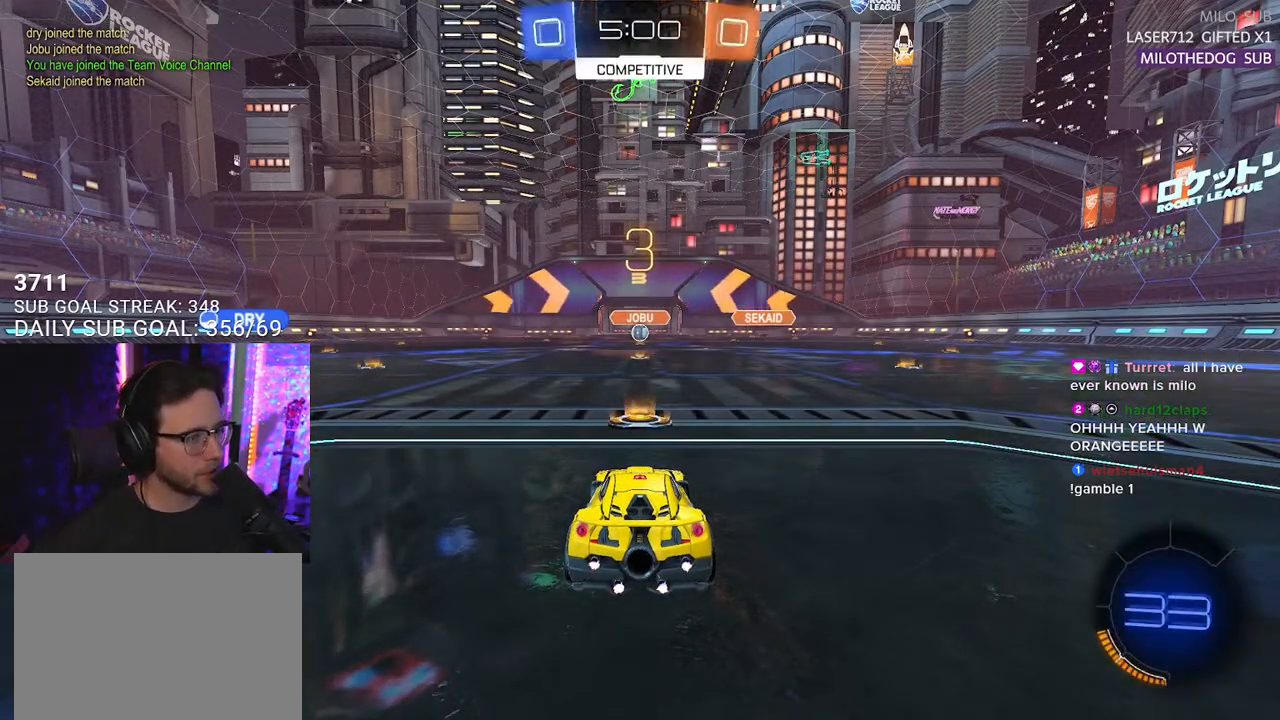
Gameplay with a controller (PlayStation layout); each line is a JSON object with the inputs held at the frame after it. "events" lists button and stick changes between this image and that frame as [ms after this image, input, new state], when the widget could be followed in between. Not read: START.
{"buttons": ["R2"], "left_stick": "center", "right_stick": "center", "events": [[83, "SELECT", "down"], [167, "SELECT", "up"], [233, "SELECT", "down"], [350, "SELECT", "up"]]}
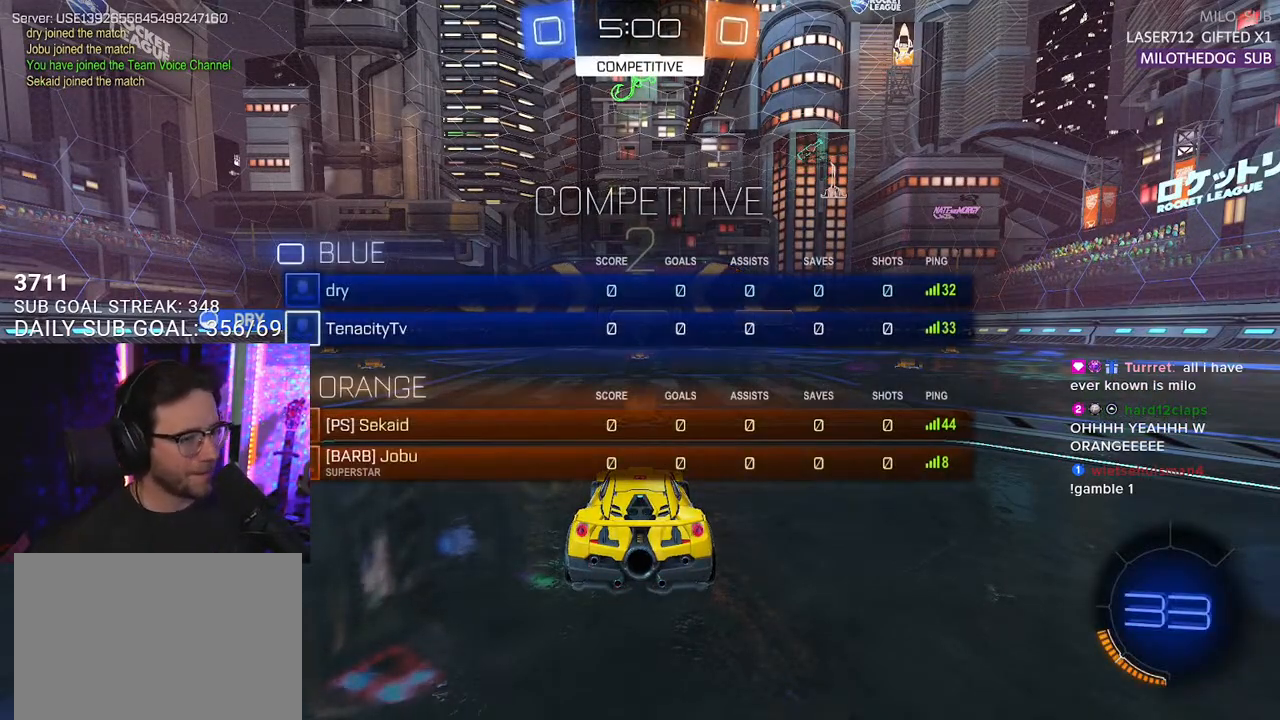
{"buttons": ["R2"], "left_stick": "center", "right_stick": "center", "events": [[150, "DPAD_UP", "down"], [217, "DPAD_UP", "up"], [300, "DPAD_LEFT", "down"], [400, "DPAD_LEFT", "up"]]}
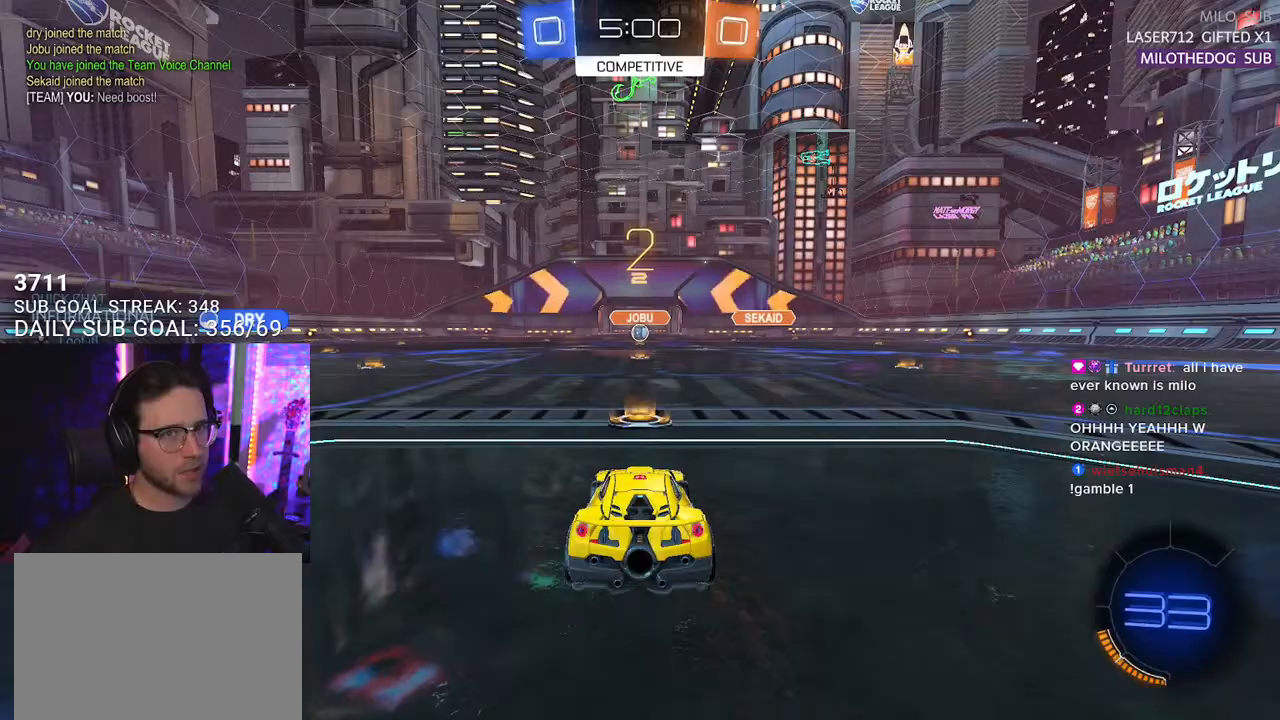
{"buttons": ["R2"], "left_stick": "center", "right_stick": "center", "events": []}
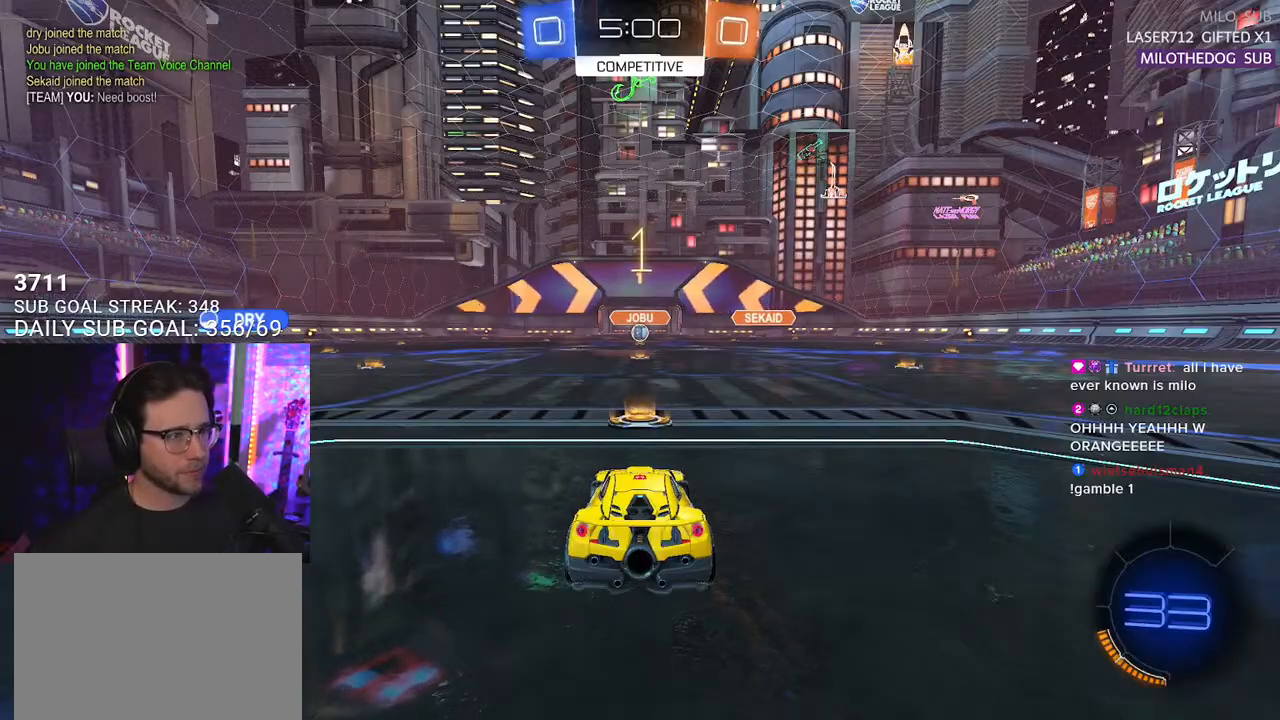
{"buttons": ["R1", "R2"], "left_stick": "center", "right_stick": "center", "events": [[467, "R1", "down"]]}
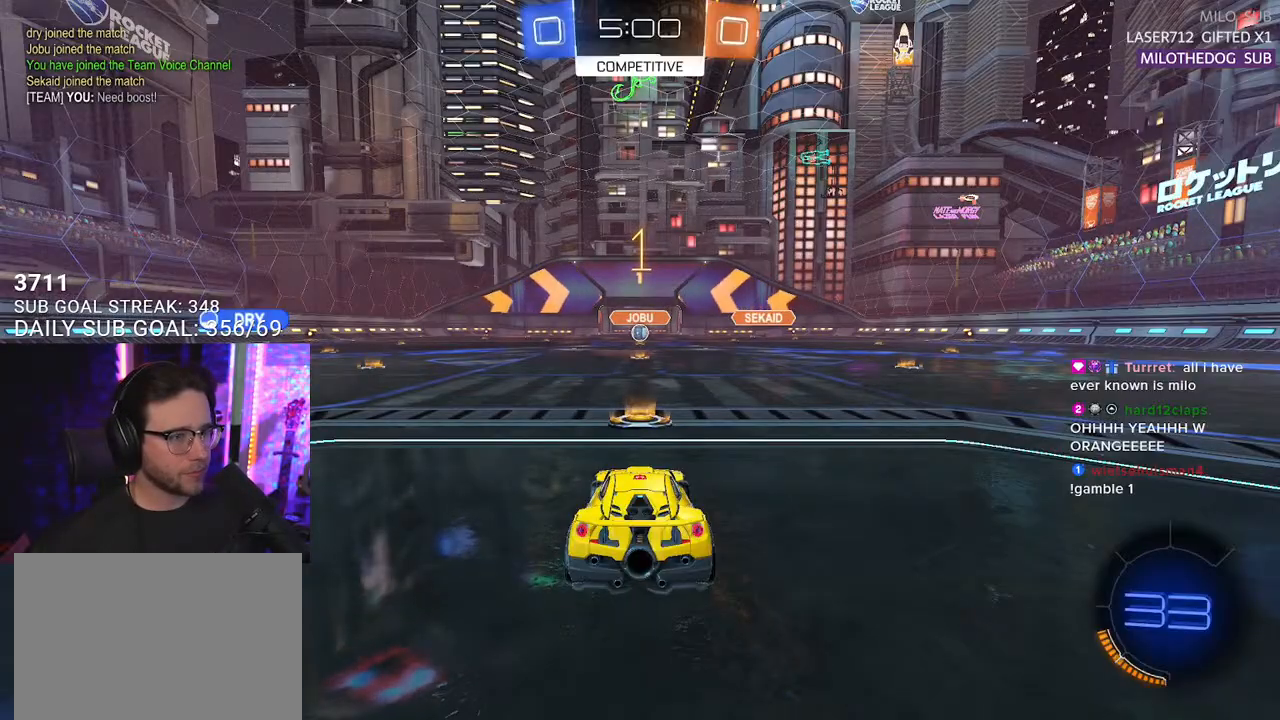
{"buttons": ["R1", "R2"], "left_stick": "left", "right_stick": "center", "events": [[400, "left_stick", "left"]]}
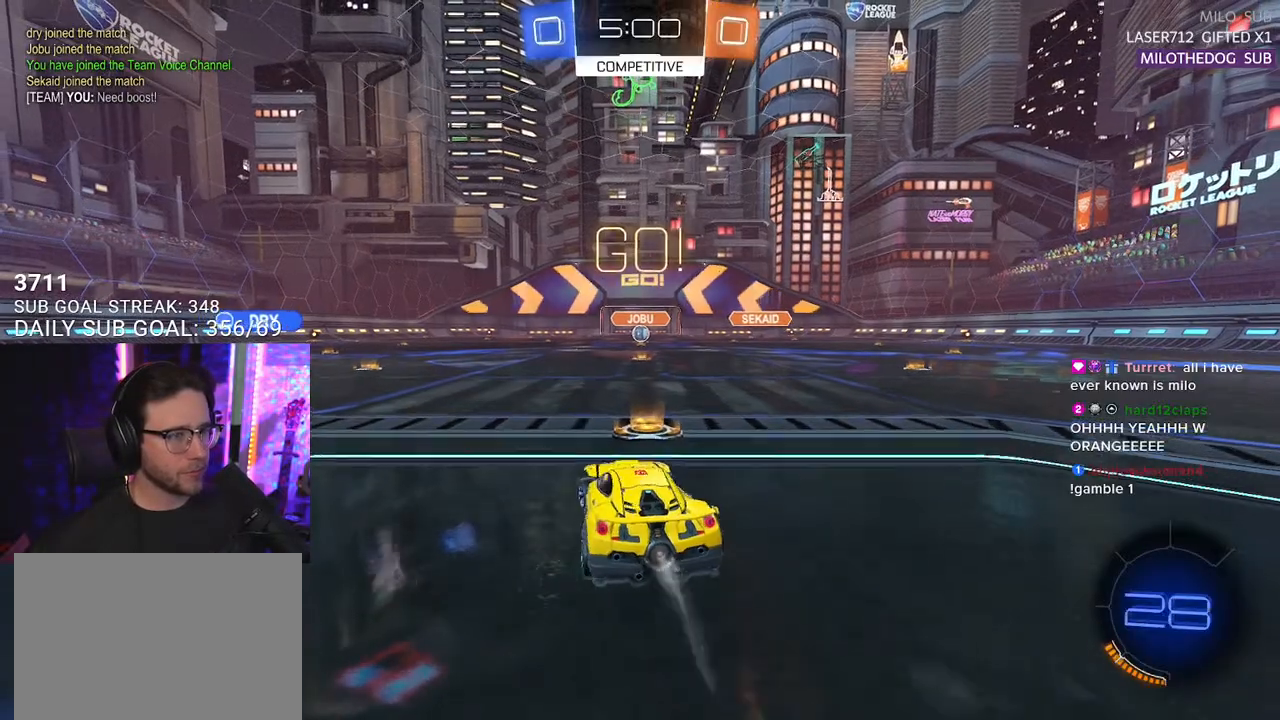
{"buttons": ["L2", "R2"], "left_stick": "down", "right_stick": "center", "events": [[50, "left_stick", "center"], [67, "R1", "up"], [167, "CROSS", "down"], [167, "left_stick", "up-left"], [200, "L2", "down"], [250, "CROSS", "up"], [283, "CROSS", "down"], [333, "L2", "up"], [333, "left_stick", "down-right"], [350, "CIRCLE", "down"], [350, "CROSS", "up"], [350, "TRIANGLE", "down"], [367, "CIRCLE", "up"], [417, "left_stick", "down"], [450, "L2", "down"], [450, "TRIANGLE", "up"]]}
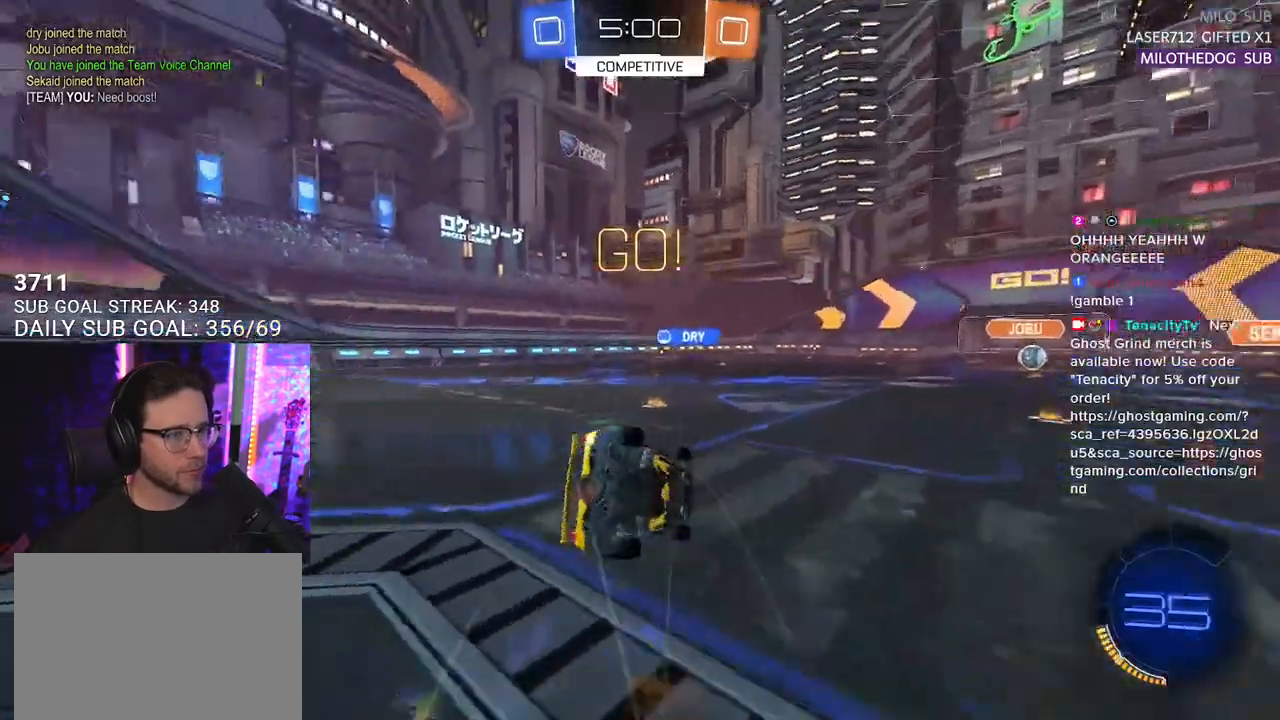
{"buttons": ["L2", "R2"], "left_stick": "down-left", "right_stick": "center", "events": [[17, "TRIANGLE", "down"], [67, "left_stick", "down-left"], [133, "TRIANGLE", "up"], [183, "R1", "down"], [350, "R1", "up"]]}
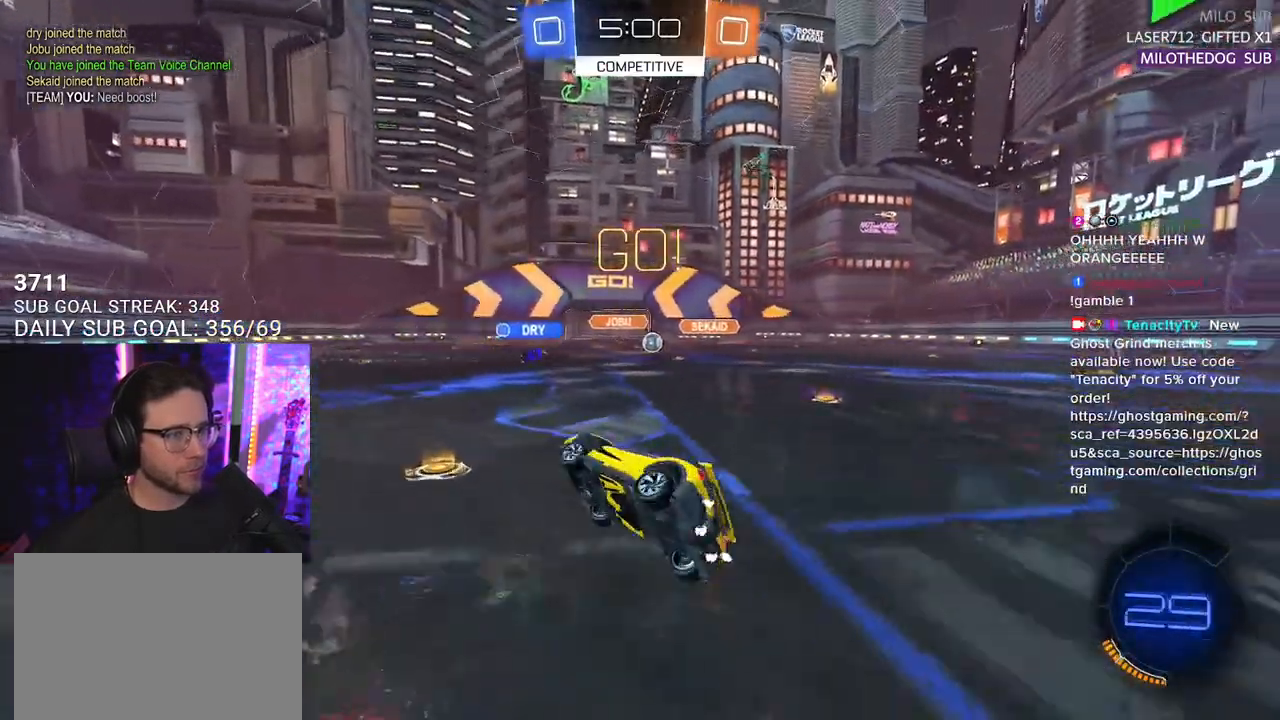
{"buttons": ["R2"], "left_stick": "right", "right_stick": "center", "events": [[17, "L2", "up"], [83, "left_stick", "center"], [367, "left_stick", "right"]]}
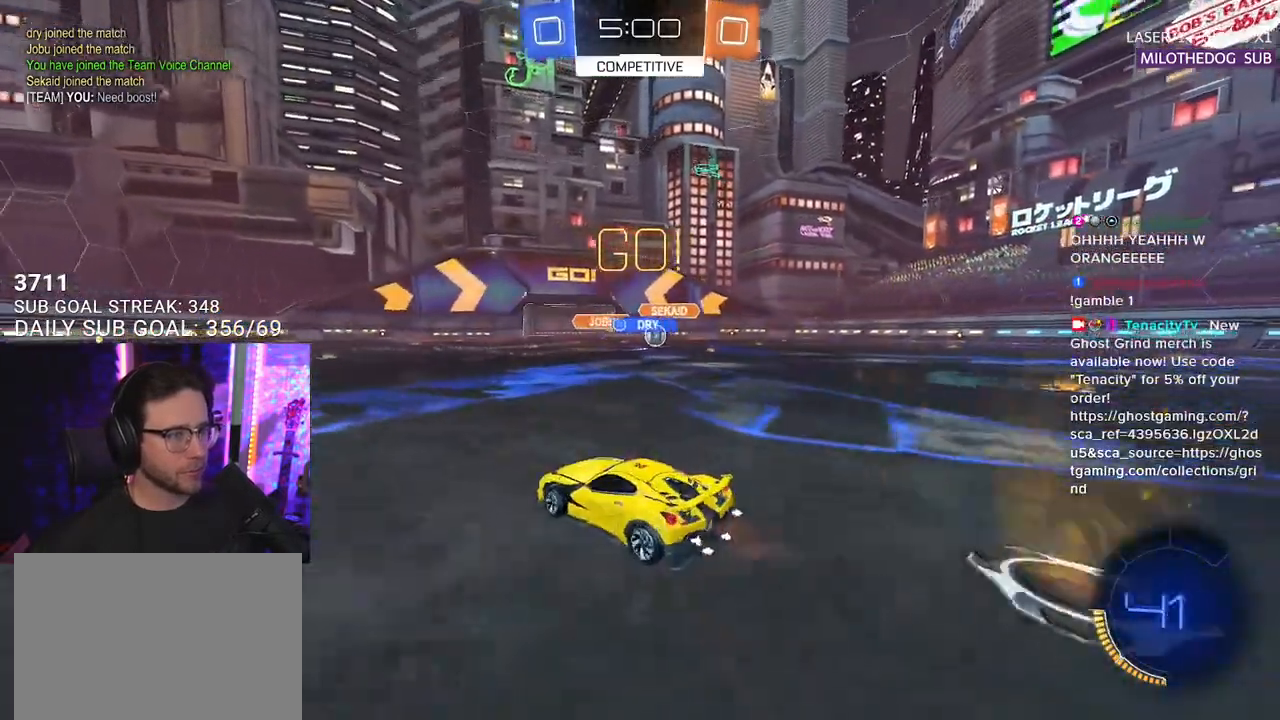
{"buttons": ["R1", "R2"], "left_stick": "left", "right_stick": "center", "events": [[100, "left_stick", "center"], [283, "left_stick", "right"], [433, "R1", "down"], [433, "left_stick", "left"]]}
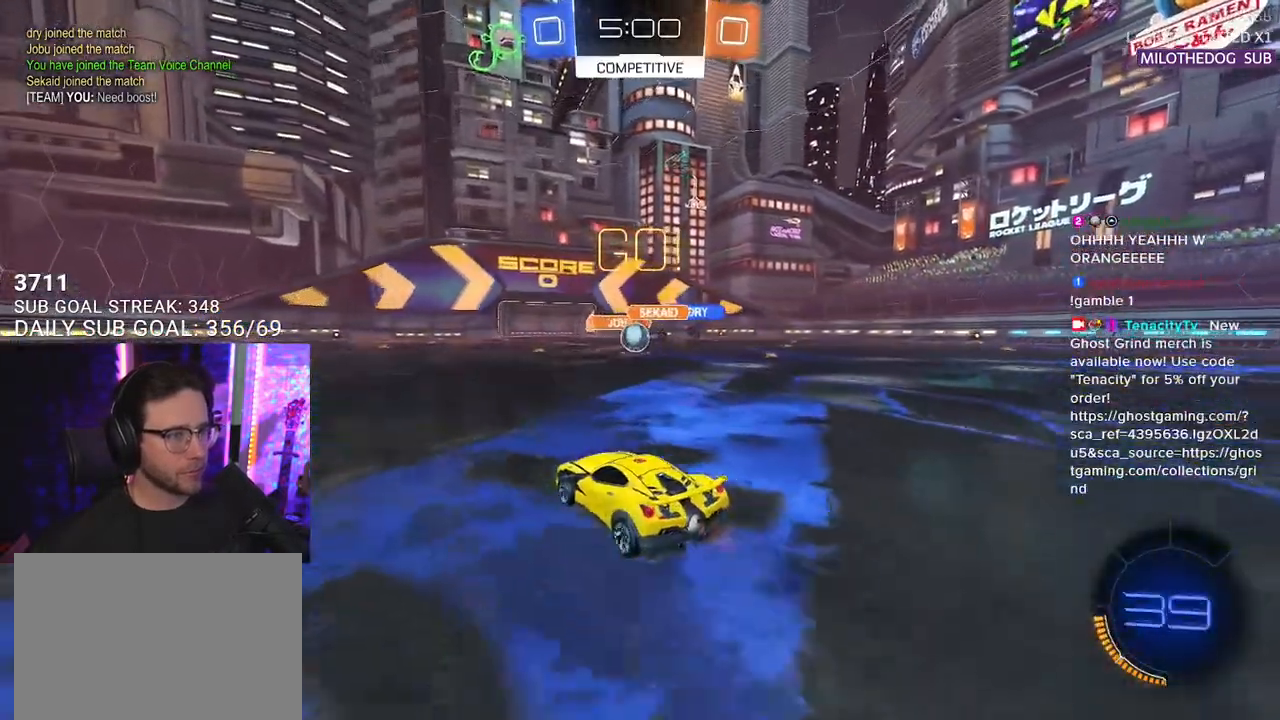
{"buttons": ["R1", "R2"], "left_stick": "center", "right_stick": "center", "events": [[117, "left_stick", "center"], [350, "left_stick", "right"], [467, "left_stick", "center"]]}
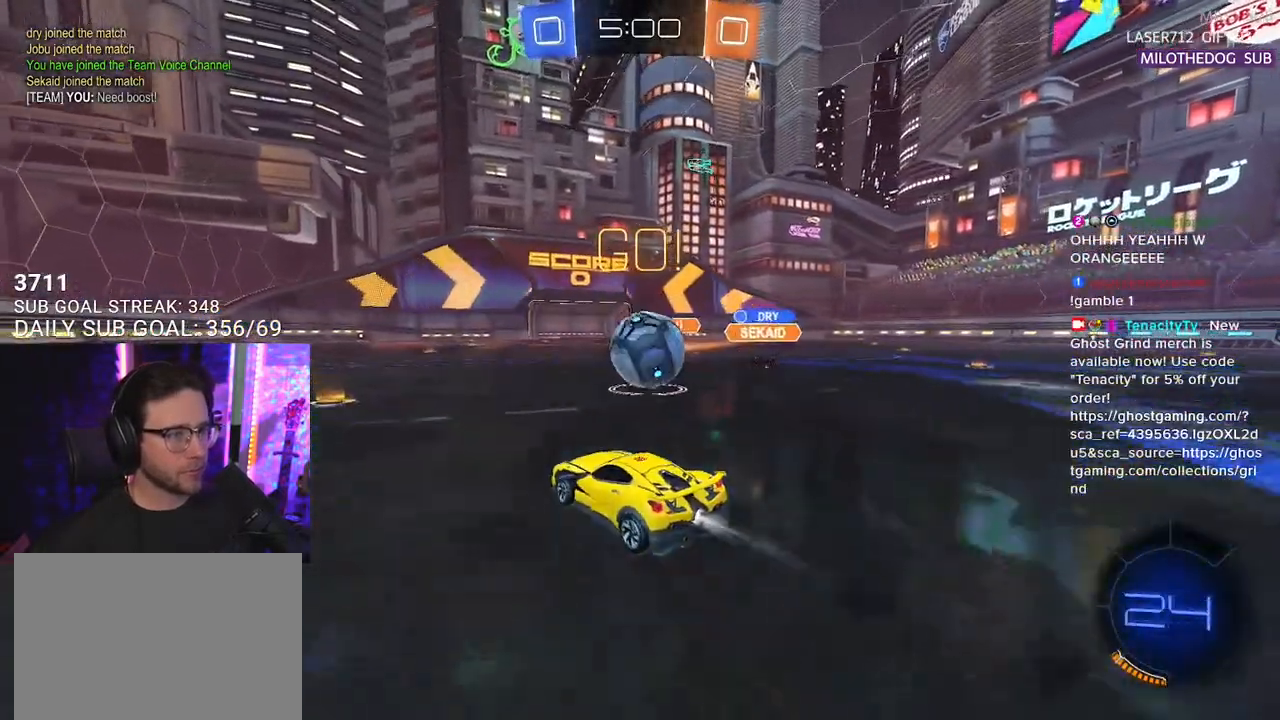
{"buttons": ["L2", "R2"], "left_stick": "down-right", "right_stick": "center", "events": [[33, "left_stick", "right"], [117, "CROSS", "down"], [133, "L2", "down"], [217, "CROSS", "up"], [250, "CROSS", "down"], [267, "L3", "down"], [333, "left_stick", "down-right"], [383, "CROSS", "up"], [417, "L3", "up"], [417, "R1", "up"]]}
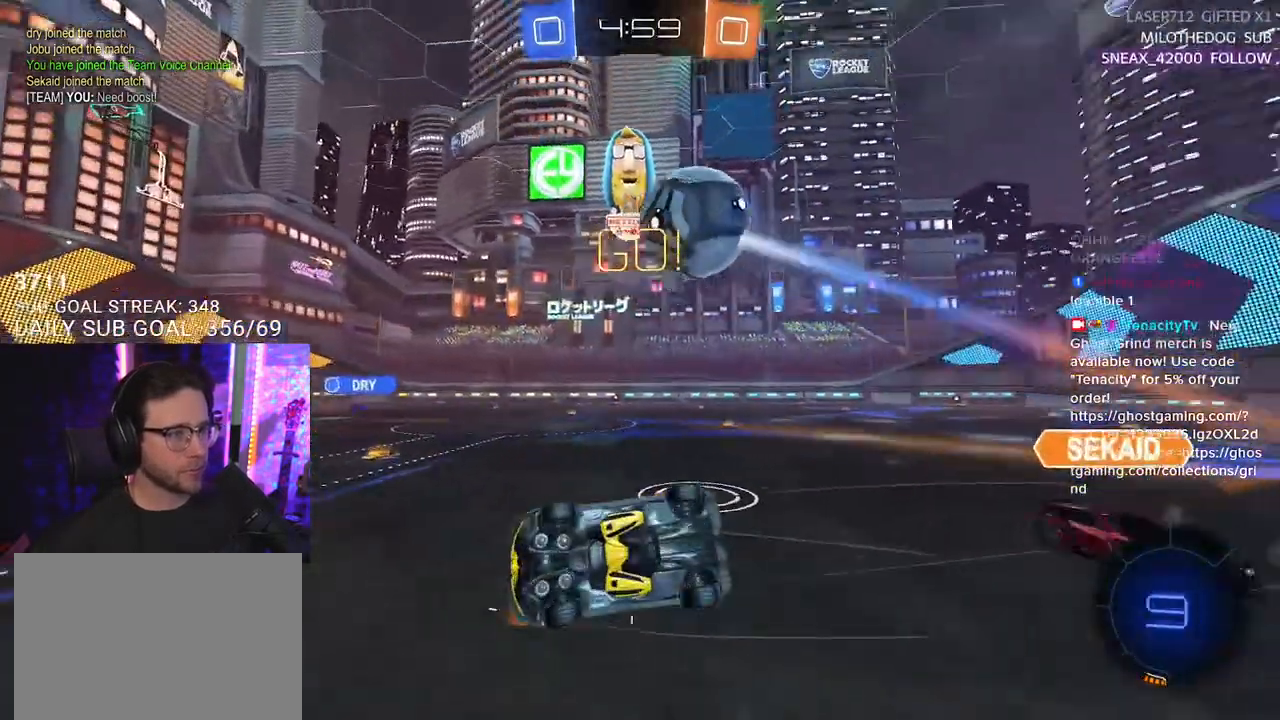
{"buttons": ["L2", "R2"], "left_stick": "down-right", "right_stick": "center", "events": [[117, "TRIANGLE", "down"], [233, "TRIANGLE", "up"]]}
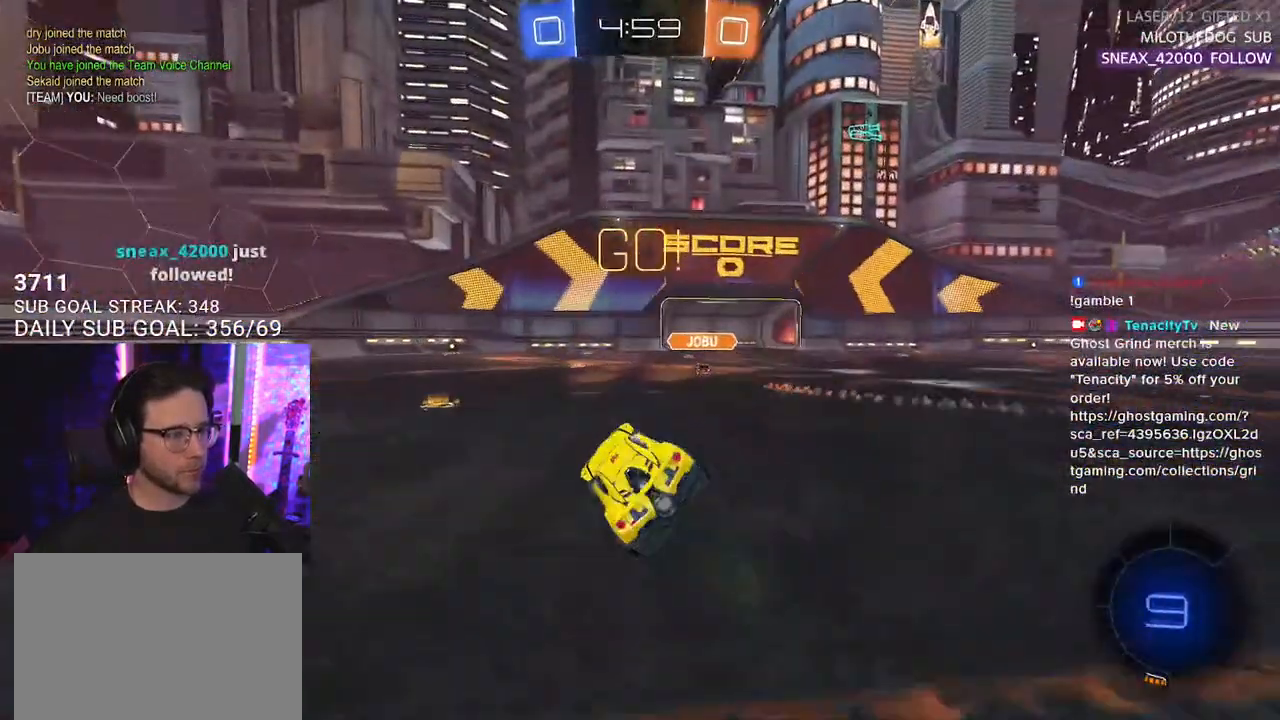
{"buttons": ["R1", "R2"], "left_stick": "right", "right_stick": "center", "events": [[17, "L2", "up"], [33, "left_stick", "center"], [67, "R1", "down"], [183, "left_stick", "left"], [267, "left_stick", "center"], [467, "left_stick", "right"]]}
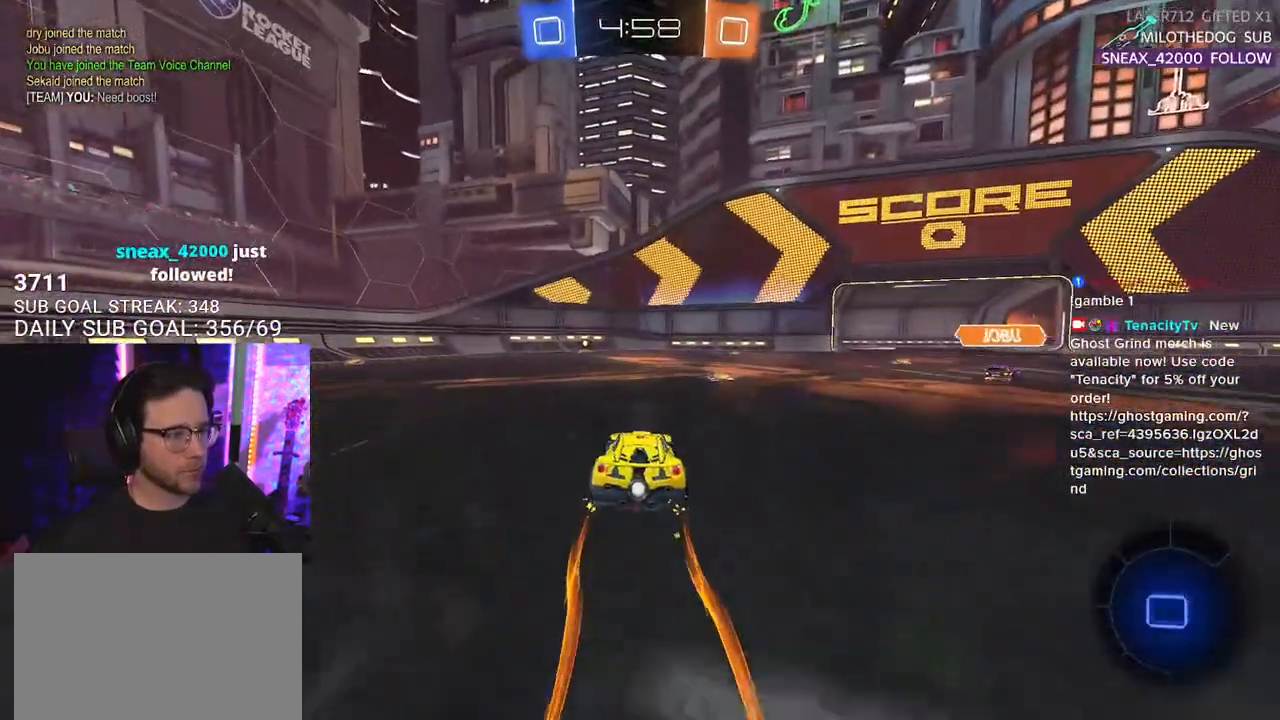
{"buttons": ["TRIANGLE", "R1", "R2"], "left_stick": "center", "right_stick": "center", "events": [[67, "R1", "up"], [133, "left_stick", "center"], [267, "left_stick", "left"], [383, "R1", "down"], [400, "left_stick", "center"], [483, "TRIANGLE", "down"]]}
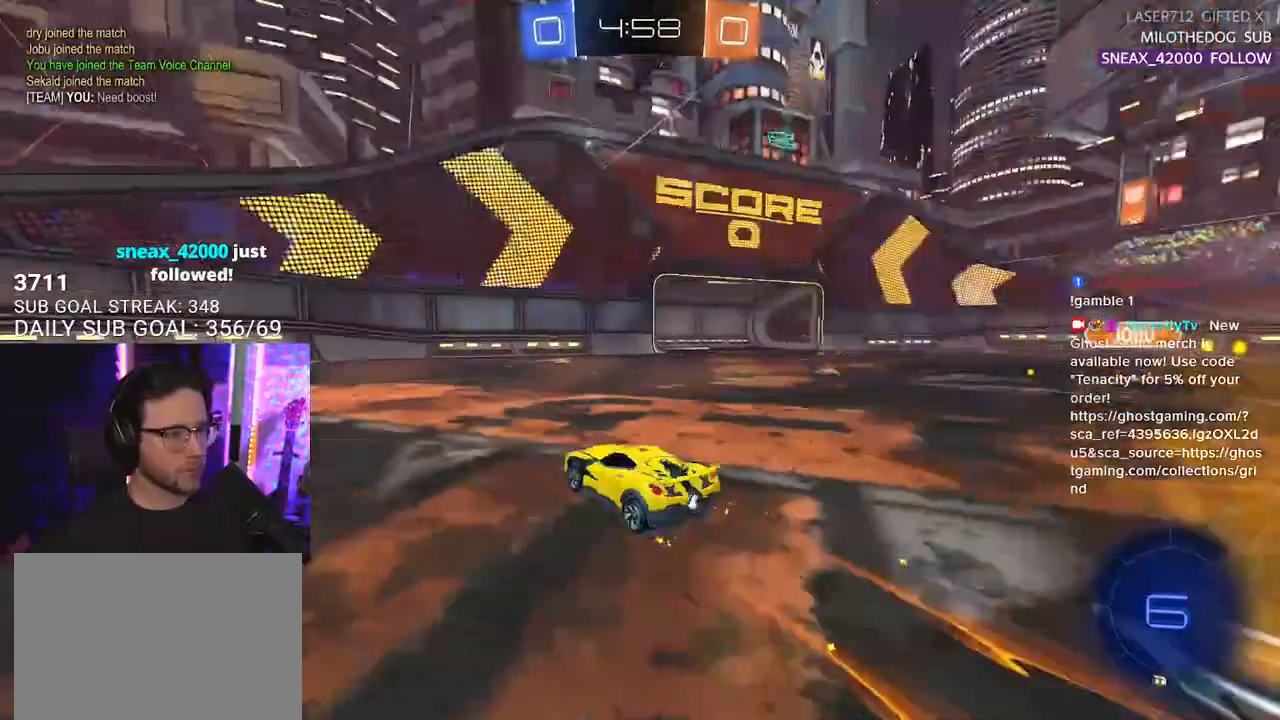
{"buttons": ["SQUARE", "R2"], "left_stick": "left", "right_stick": "center", "events": [[83, "left_stick", "left"], [133, "TRIANGLE", "up"], [183, "left_stick", "center"], [200, "R1", "up"], [433, "left_stick", "left"], [500, "SQUARE", "down"]]}
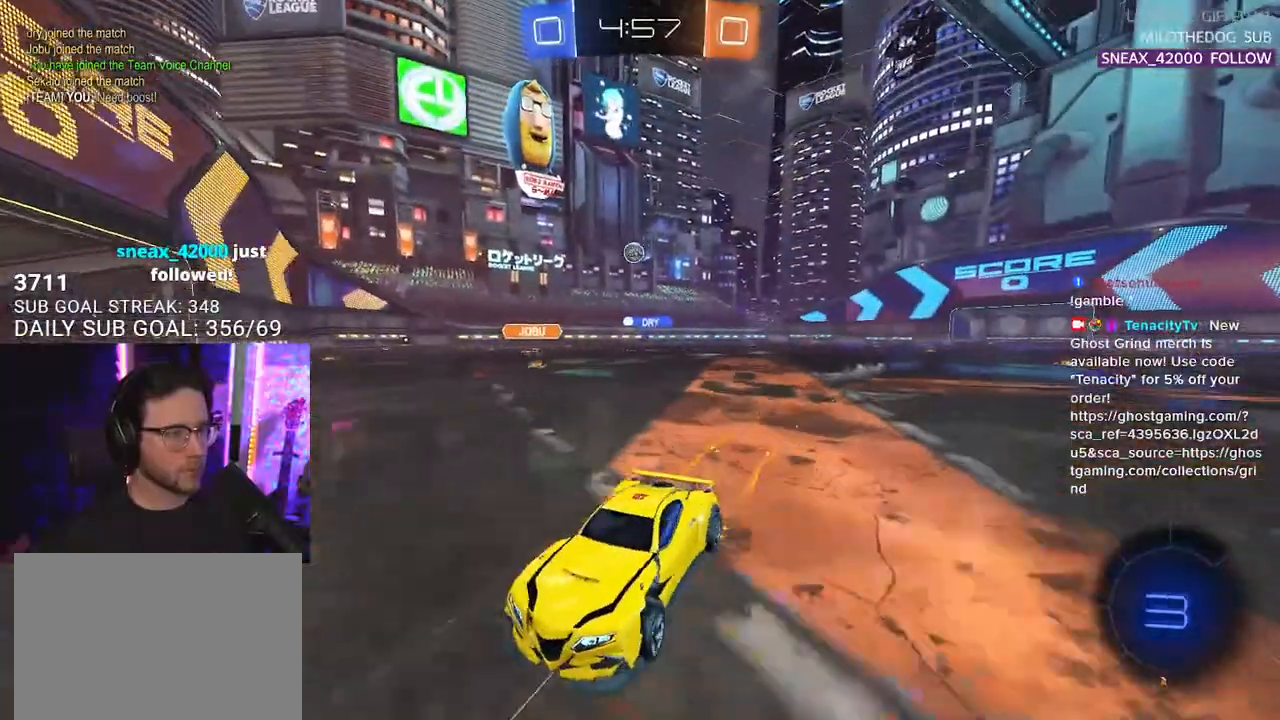
{"buttons": ["R1", "R2"], "left_stick": "left", "right_stick": "center", "events": [[133, "SQUARE", "up"], [300, "R1", "down"]]}
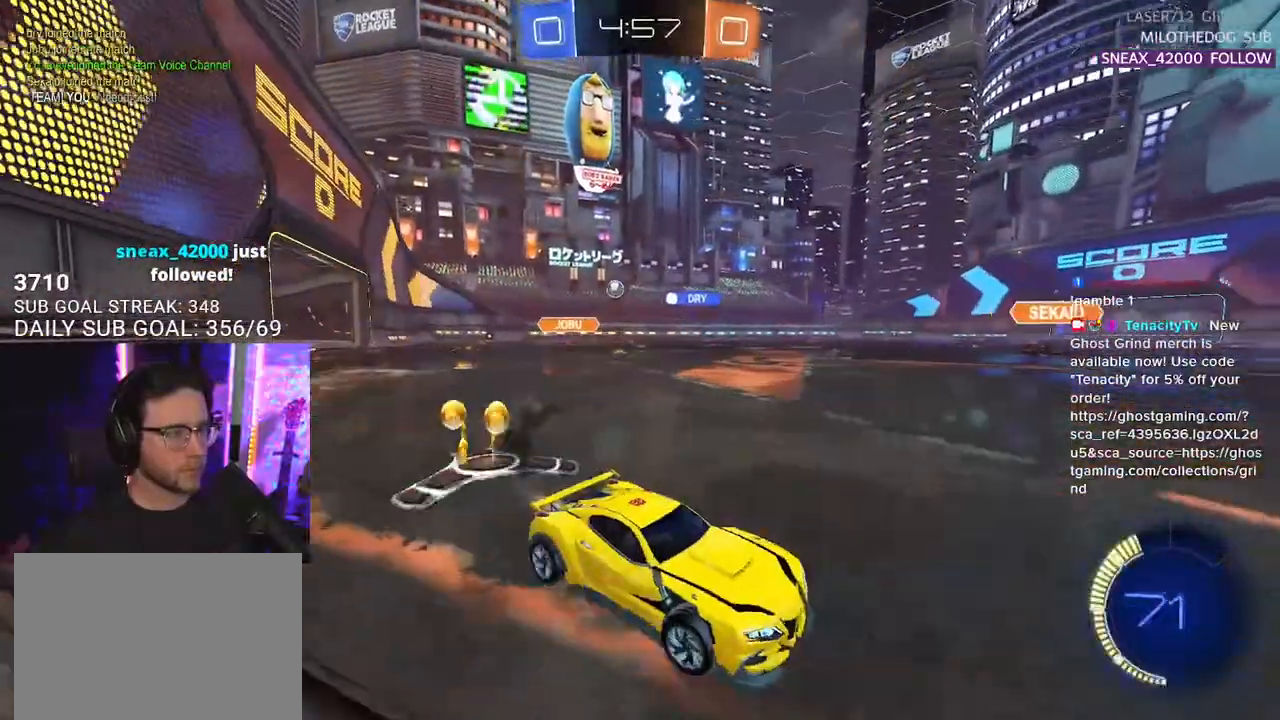
{"buttons": ["R1", "R2"], "left_stick": "center", "right_stick": "center", "events": [[467, "left_stick", "center"]]}
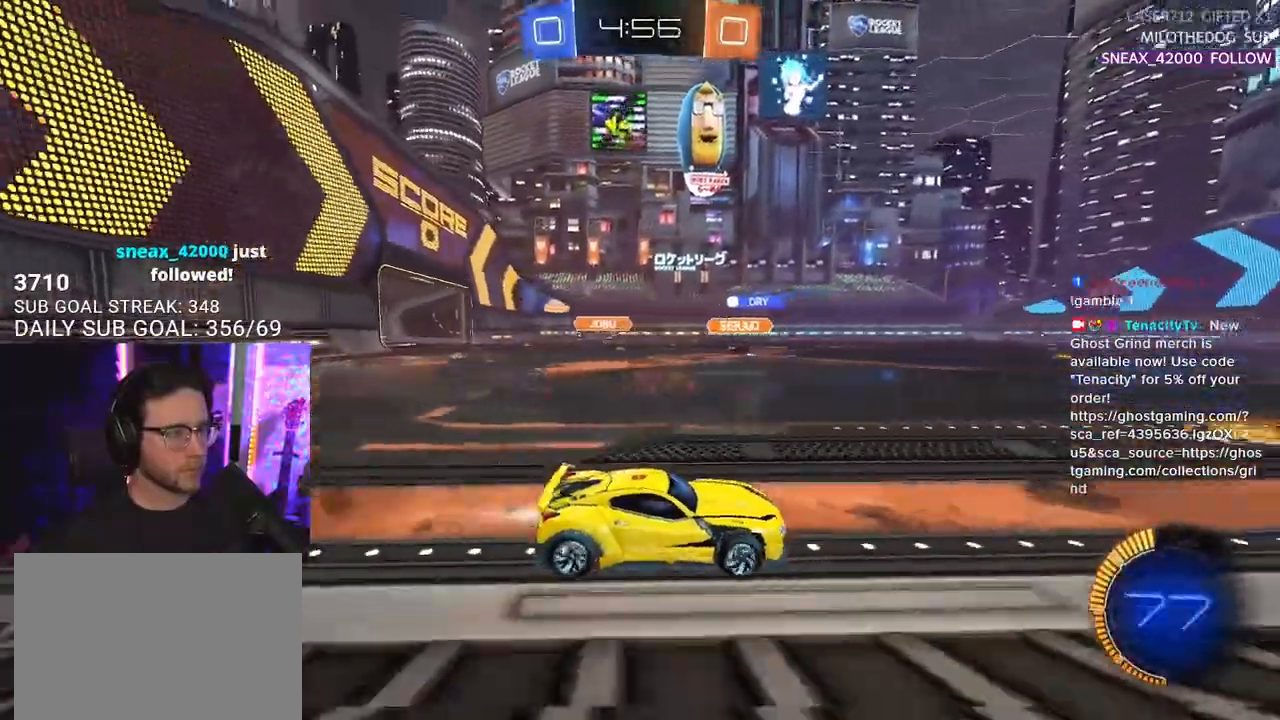
{"buttons": ["R2"], "left_stick": "center", "right_stick": "center", "events": [[67, "TRIANGLE", "down"], [167, "TRIANGLE", "up"], [183, "left_stick", "left"], [233, "R1", "up"], [283, "left_stick", "center"]]}
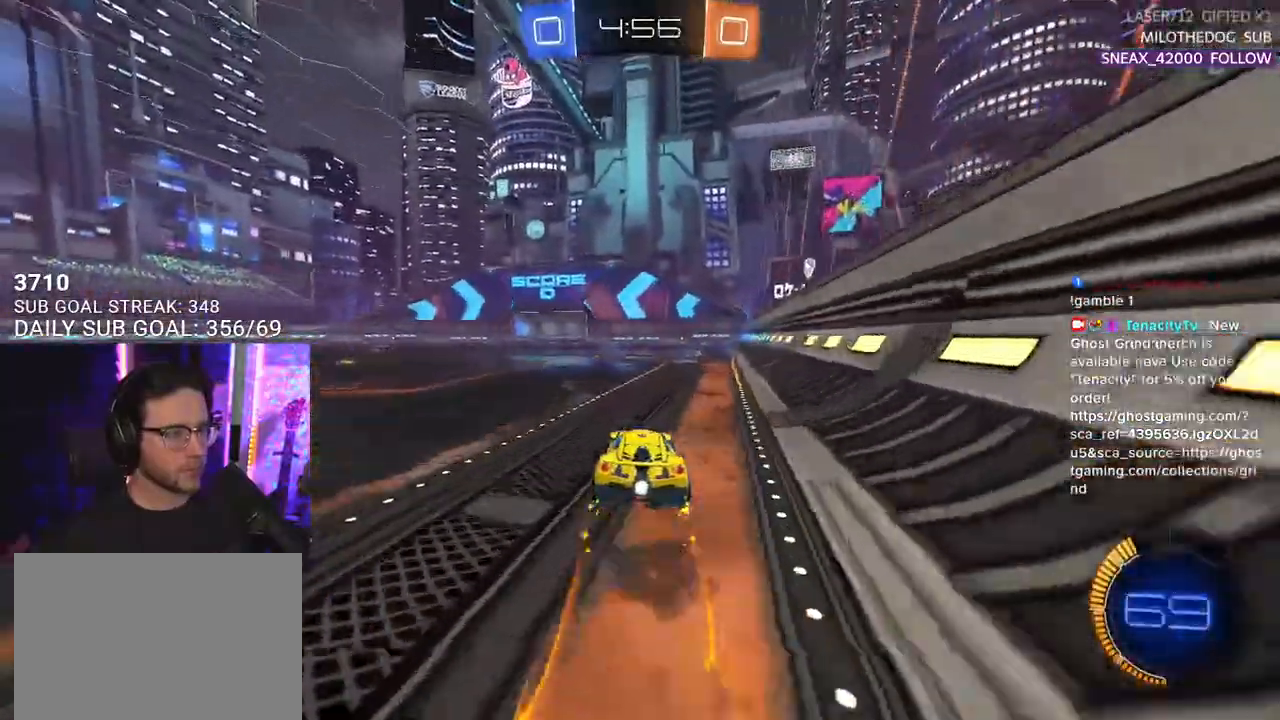
{"buttons": ["R2"], "left_stick": "center", "right_stick": "center", "events": [[50, "TRIANGLE", "down"], [200, "TRIANGLE", "up"], [233, "left_stick", "left"], [450, "left_stick", "center"]]}
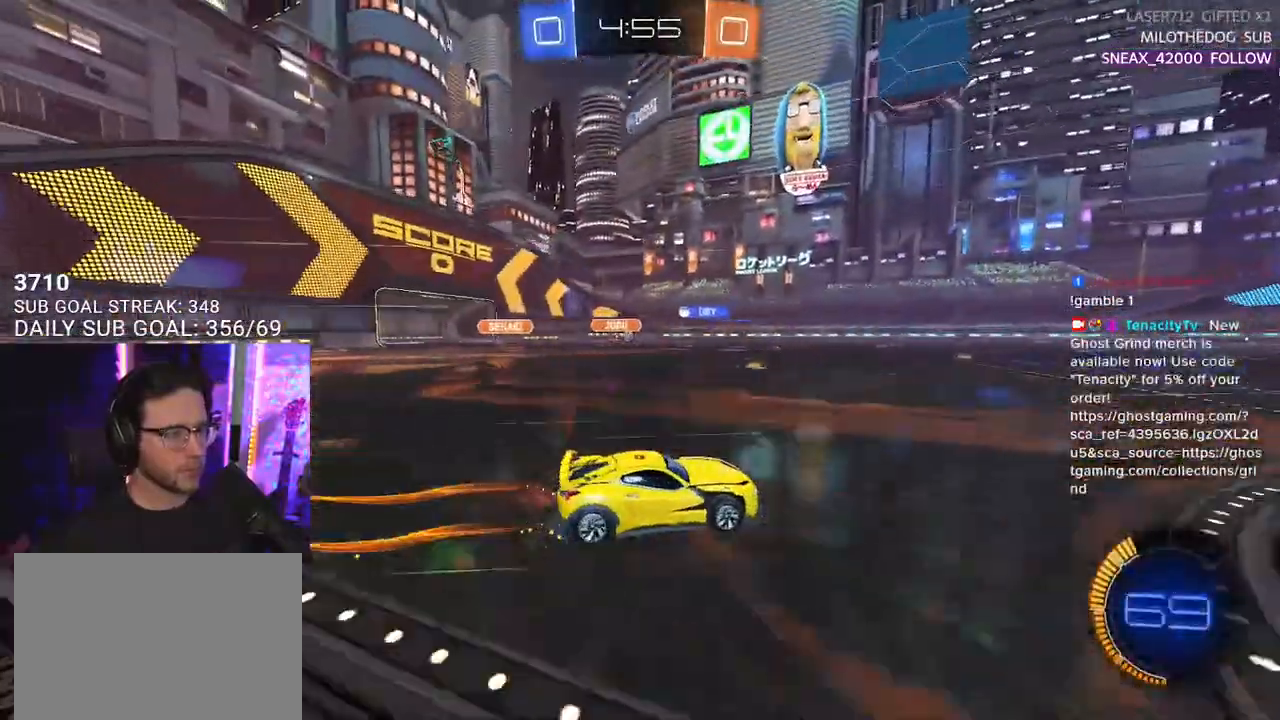
{"buttons": ["R2"], "left_stick": "left", "right_stick": "center", "events": [[117, "left_stick", "left"], [250, "left_stick", "center"], [417, "left_stick", "left"]]}
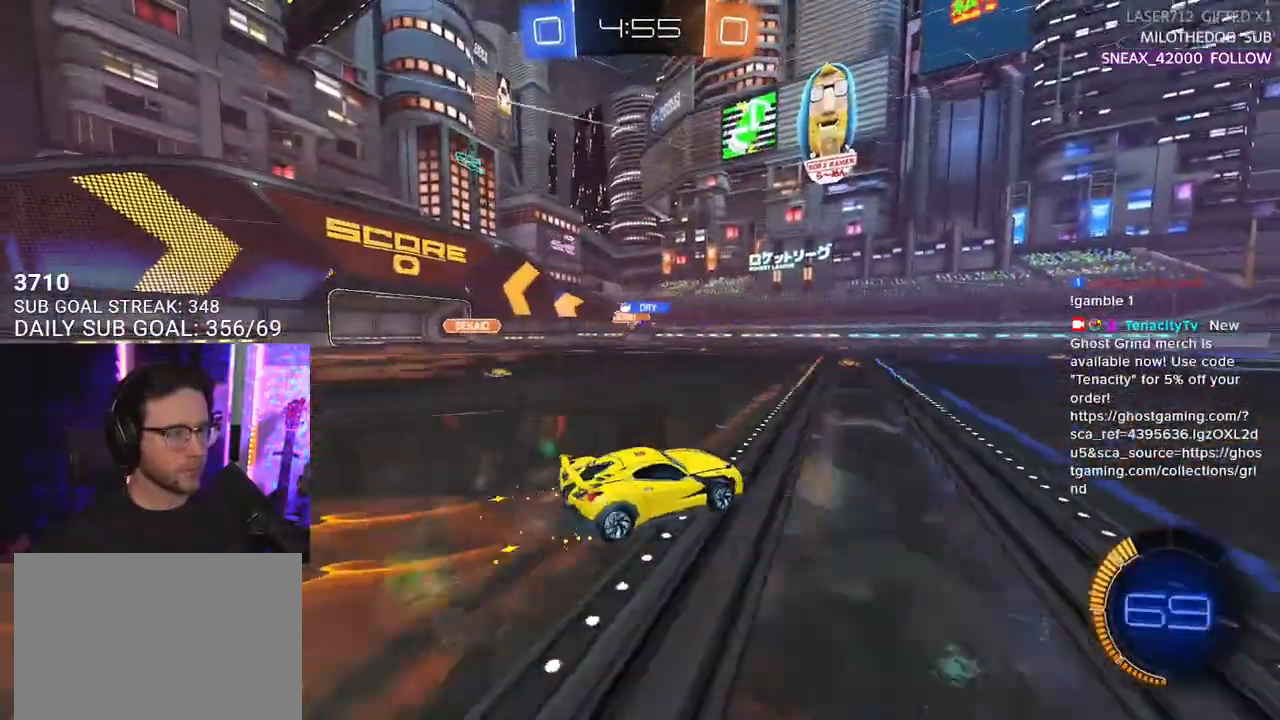
{"buttons": ["R2"], "left_stick": "left", "right_stick": "center", "events": [[300, "left_stick", "center"], [500, "left_stick", "left"]]}
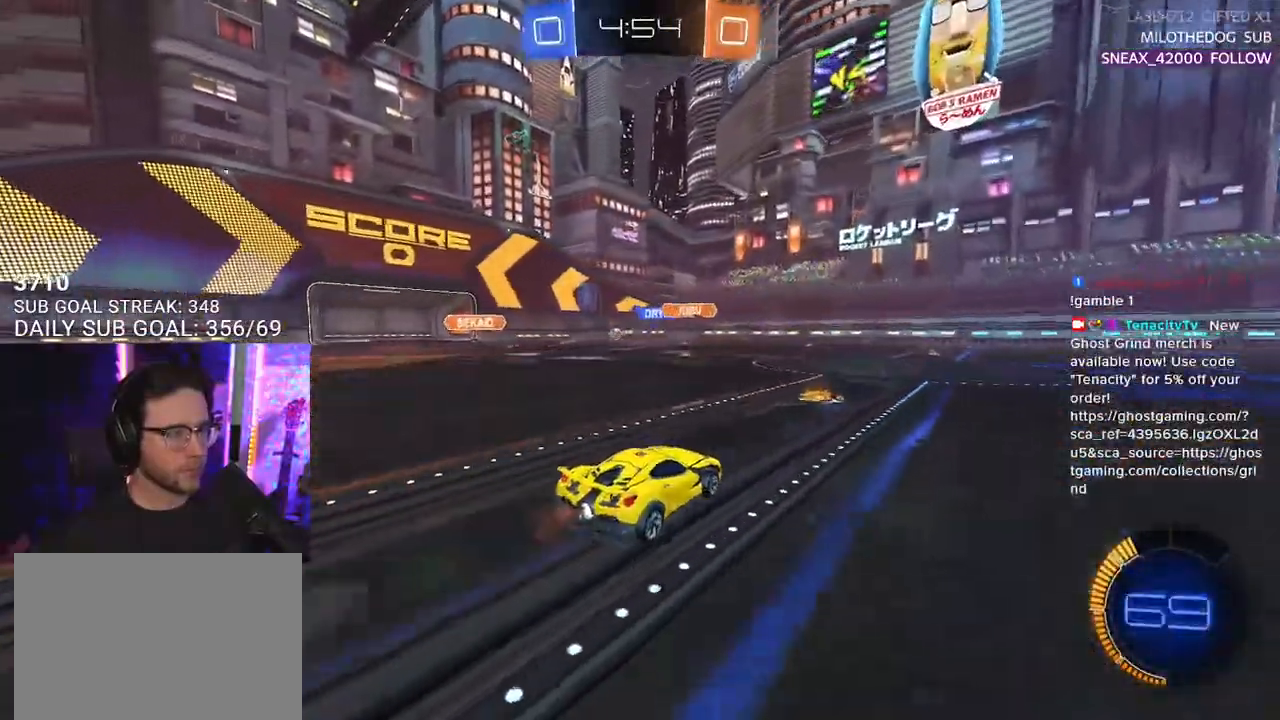
{"buttons": ["R2"], "left_stick": "left", "right_stick": "center", "events": [[117, "left_stick", "center"], [317, "left_stick", "left"]]}
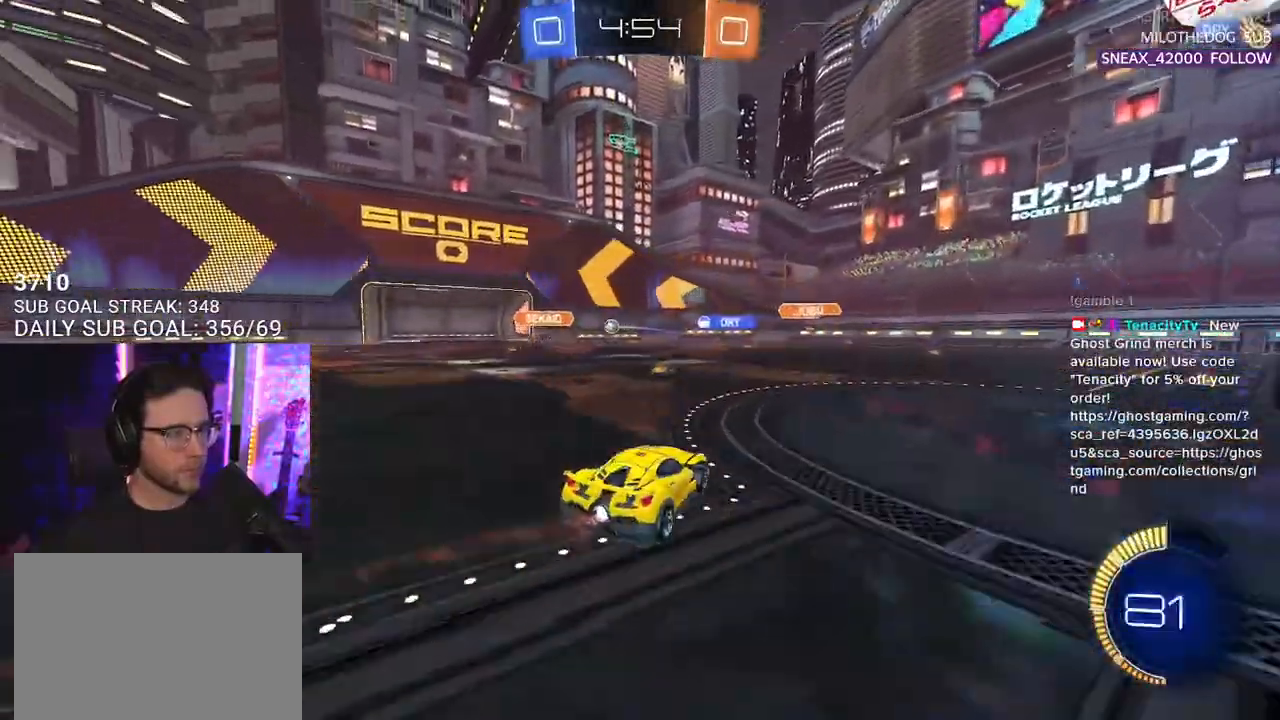
{"buttons": ["R2"], "left_stick": "right", "right_stick": "center", "events": [[133, "left_stick", "center"], [417, "left_stick", "right"]]}
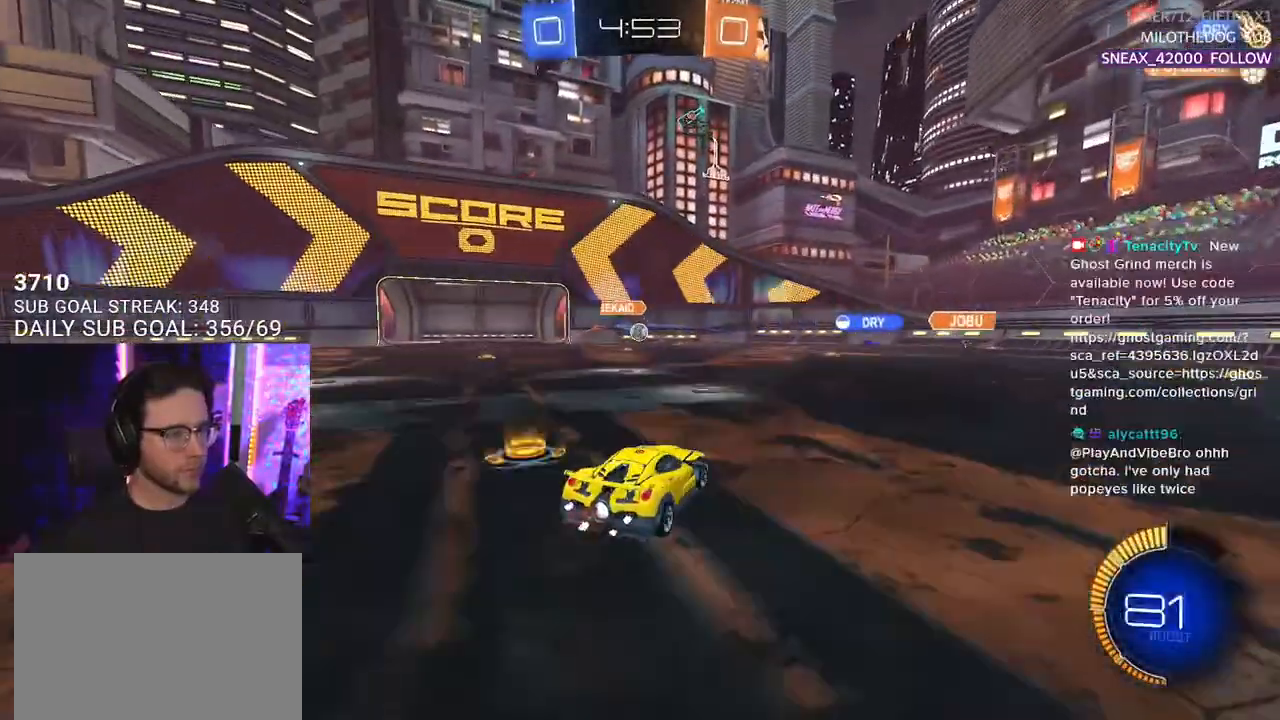
{"buttons": ["R1", "R2"], "left_stick": "center", "right_stick": "center", "events": [[133, "R1", "down"], [133, "left_stick", "left"], [217, "left_stick", "center"]]}
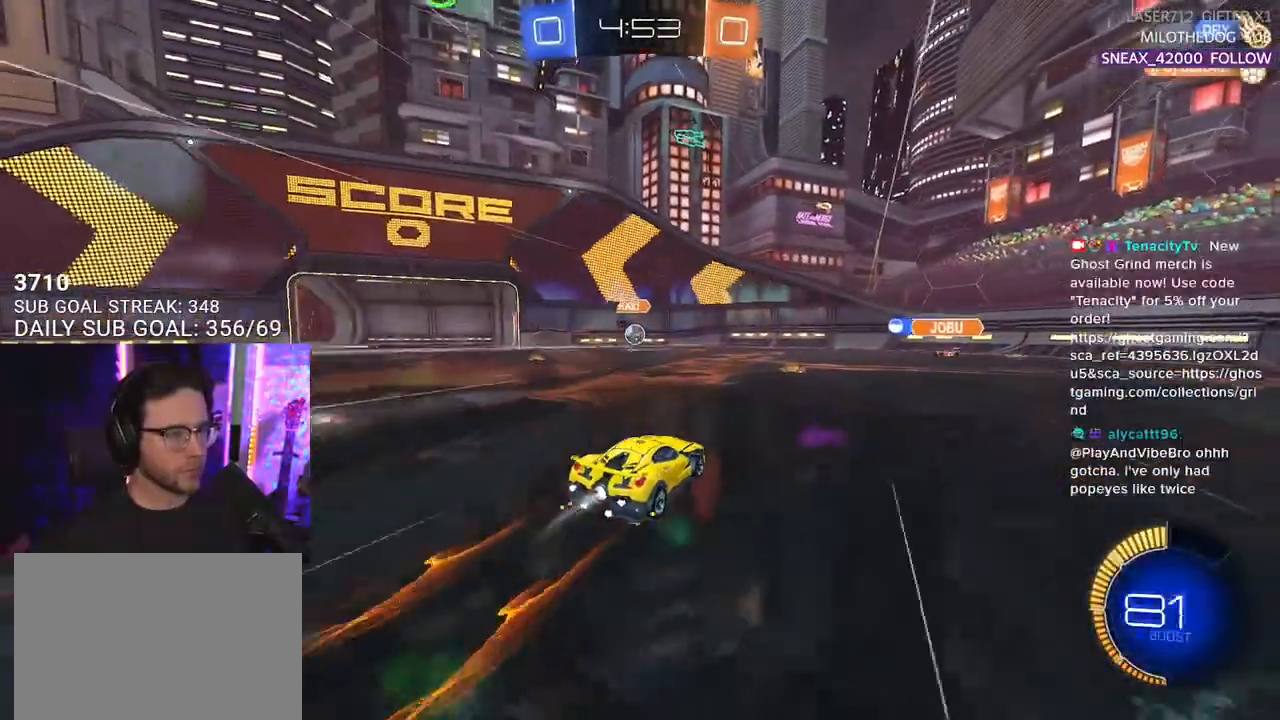
{"buttons": ["R2"], "left_stick": "left", "right_stick": "center", "events": [[50, "R1", "up"], [67, "left_stick", "left"], [183, "left_stick", "center"], [500, "left_stick", "left"]]}
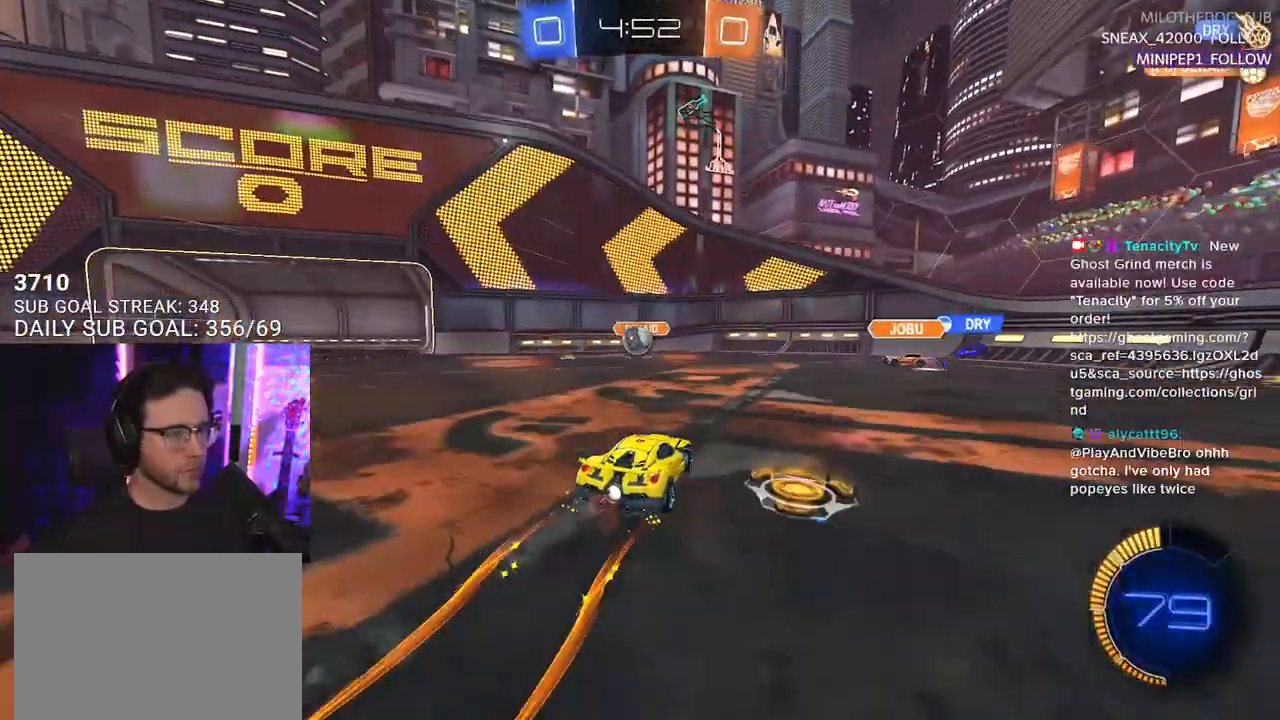
{"buttons": ["CROSS", "L2", "R1", "R2"], "left_stick": "up-right", "right_stick": "center", "events": [[83, "left_stick", "down-left"], [100, "CROSS", "down"], [333, "CROSS", "up"], [350, "left_stick", "up-left"], [417, "L2", "down"], [417, "R1", "down"], [450, "left_stick", "up-right"], [467, "CROSS", "down"]]}
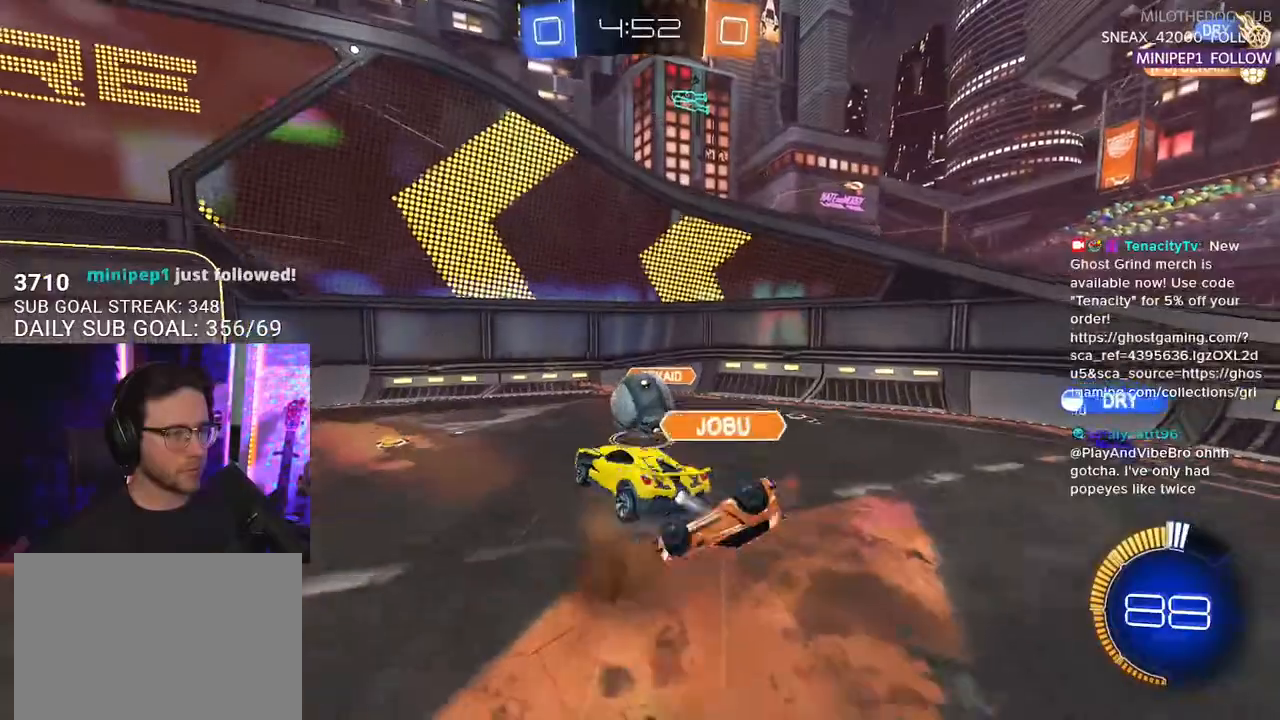
{"buttons": ["SQUARE", "R2", "L3"], "left_stick": "down-right", "right_stick": "center", "events": [[50, "L3", "down"], [50, "SQUARE", "down"], [67, "L2", "up"], [117, "left_stick", "down-right"], [150, "CROSS", "up"], [317, "R1", "up"]]}
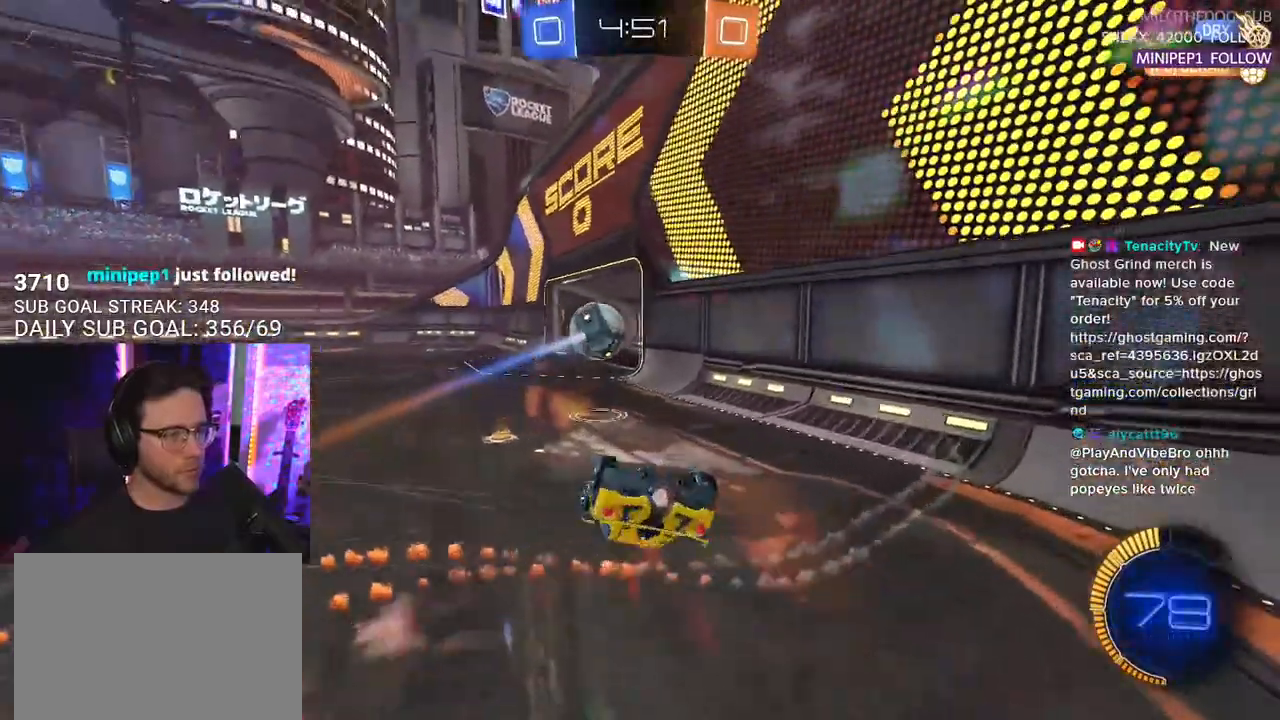
{"buttons": ["L2", "R1", "R2"], "left_stick": "left", "right_stick": "center", "events": [[167, "R1", "down"], [167, "left_stick", "down"], [200, "L3", "up"], [233, "SQUARE", "up"], [333, "L2", "down"], [333, "left_stick", "down-left"], [500, "left_stick", "left"]]}
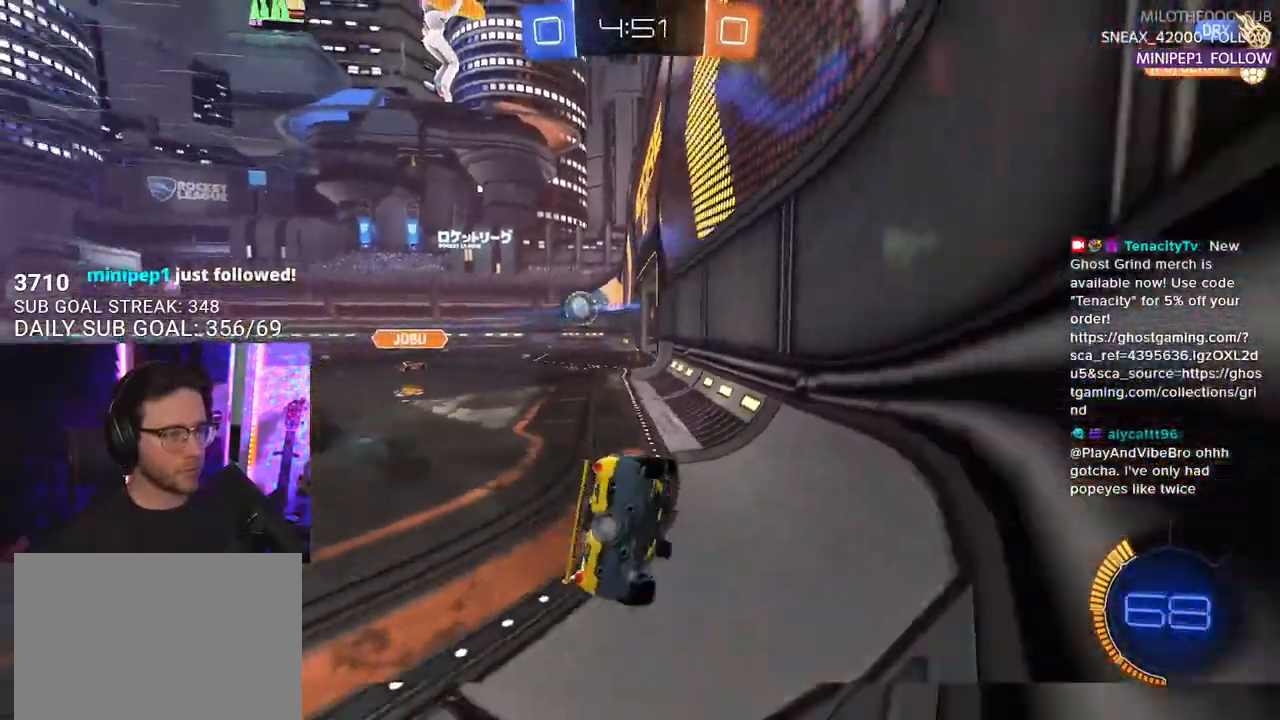
{"buttons": ["R1", "R2"], "left_stick": "left", "right_stick": "center", "events": [[17, "L2", "up"]]}